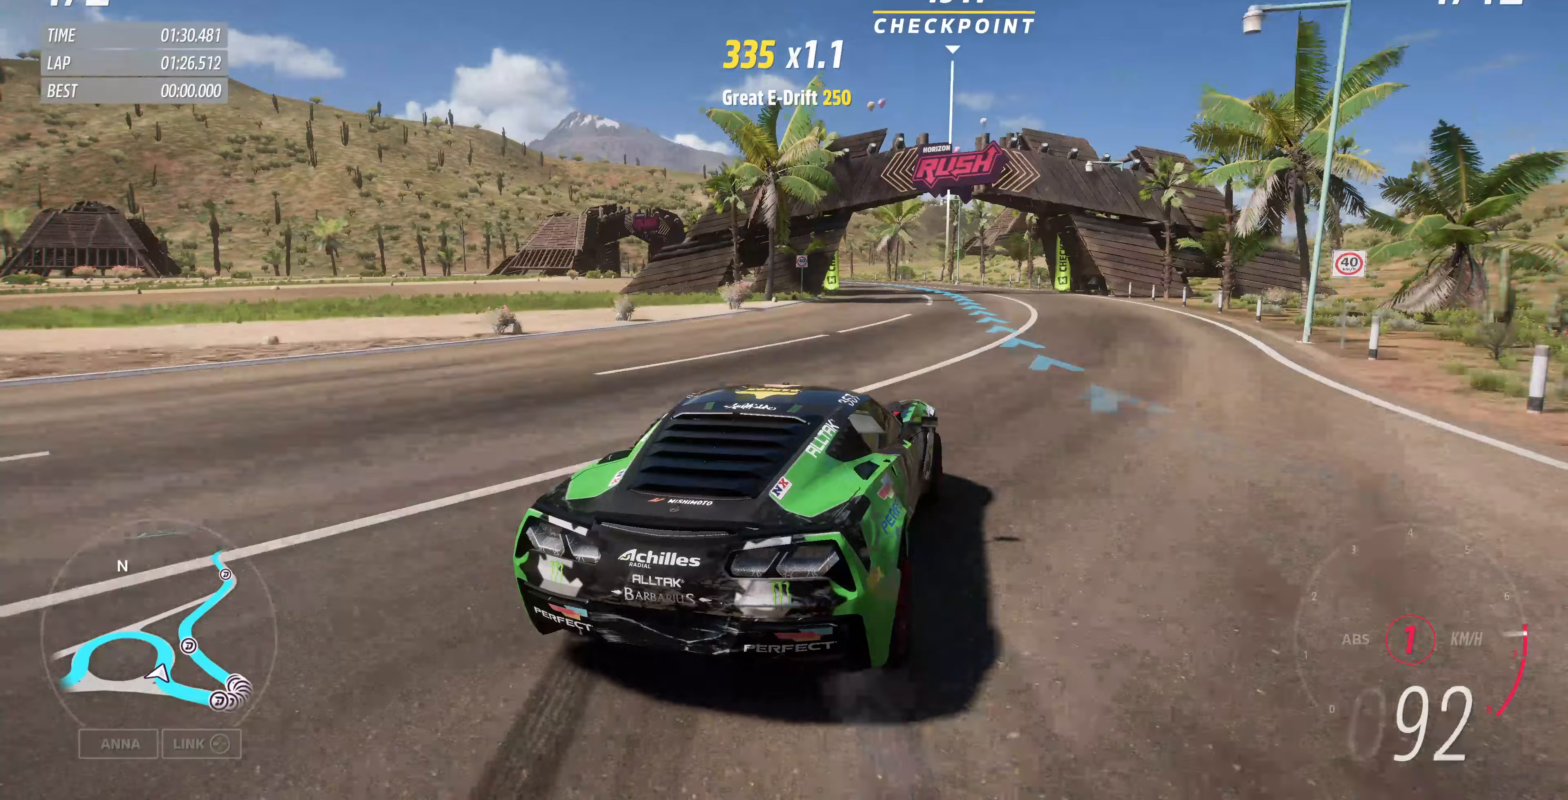
Gameplay with a controller (PlayStation layout); each line is a JSON object with the inputs held at the frame after it (dt_ms = milliseconds from this image to that frame). "events" lists button and stick changes between this image and that frame as [ms after this image, input, new state], when the widget could be followed in between.
{"dt_ms": 167, "buttons": ["R2"], "left_stick": "center", "right_stick": "up", "events": []}
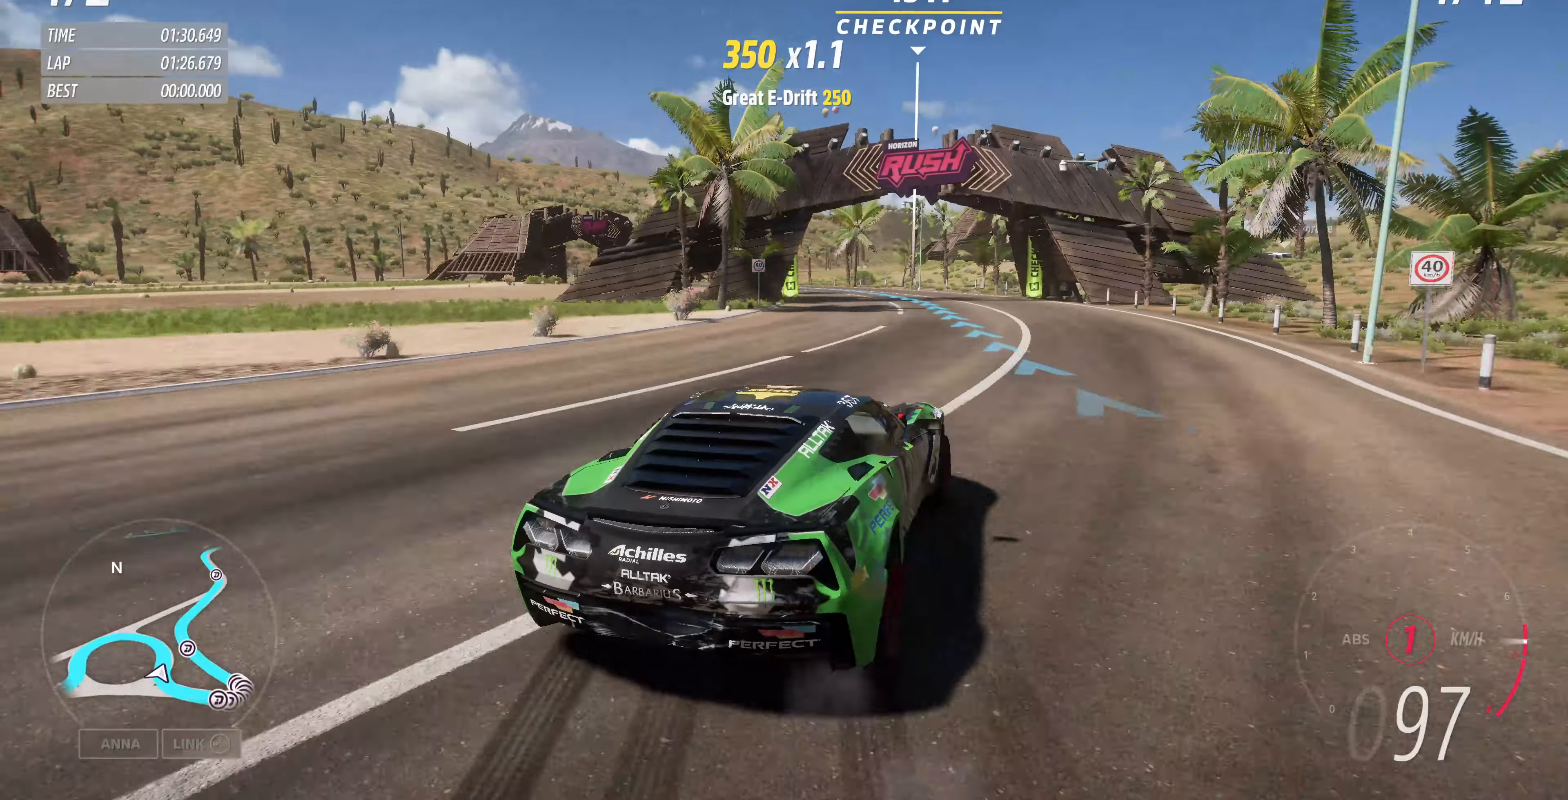
{"dt_ms": 500, "buttons": ["R2"], "left_stick": "up-left", "right_stick": "up", "events": [[66, "left_stick", "up-left"]]}
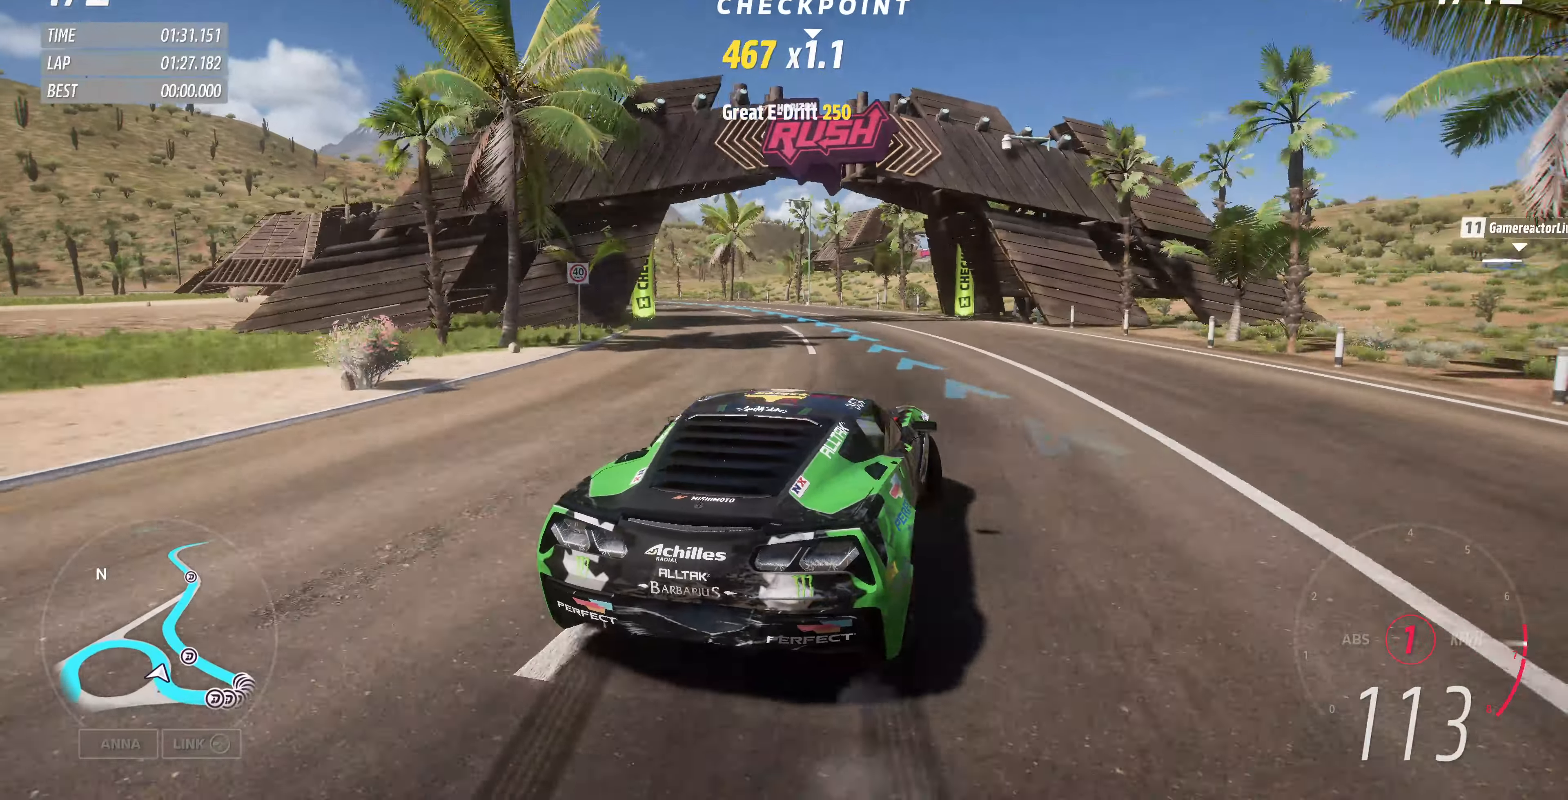
{"dt_ms": 500, "buttons": ["R2"], "left_stick": "up-right", "right_stick": "up", "events": [[500, "left_stick", "up-right"]]}
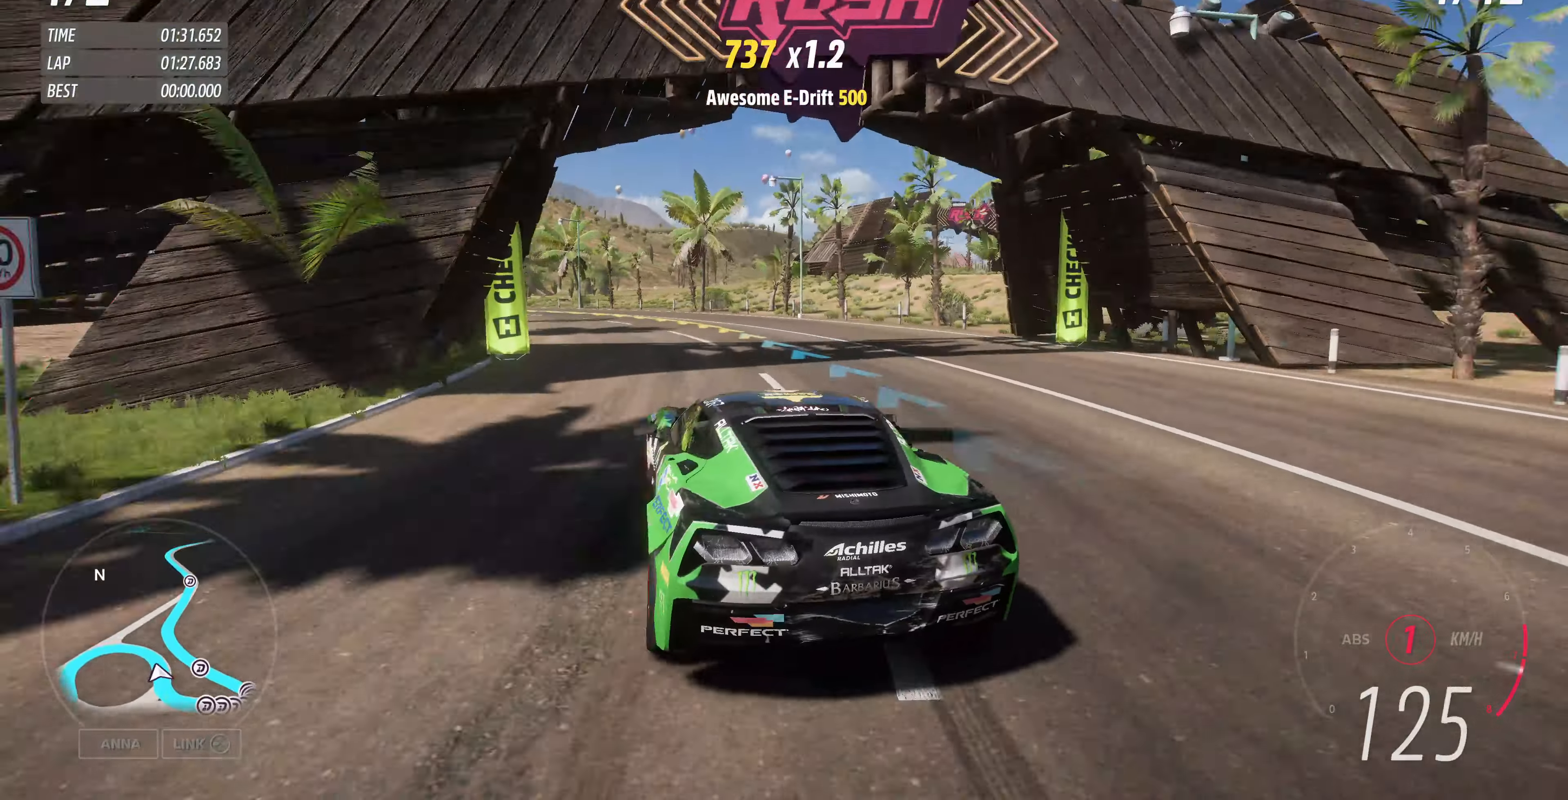
{"dt_ms": 500, "buttons": ["R2"], "left_stick": "up-left", "right_stick": "up", "events": [[166, "left_stick", "up-left"]]}
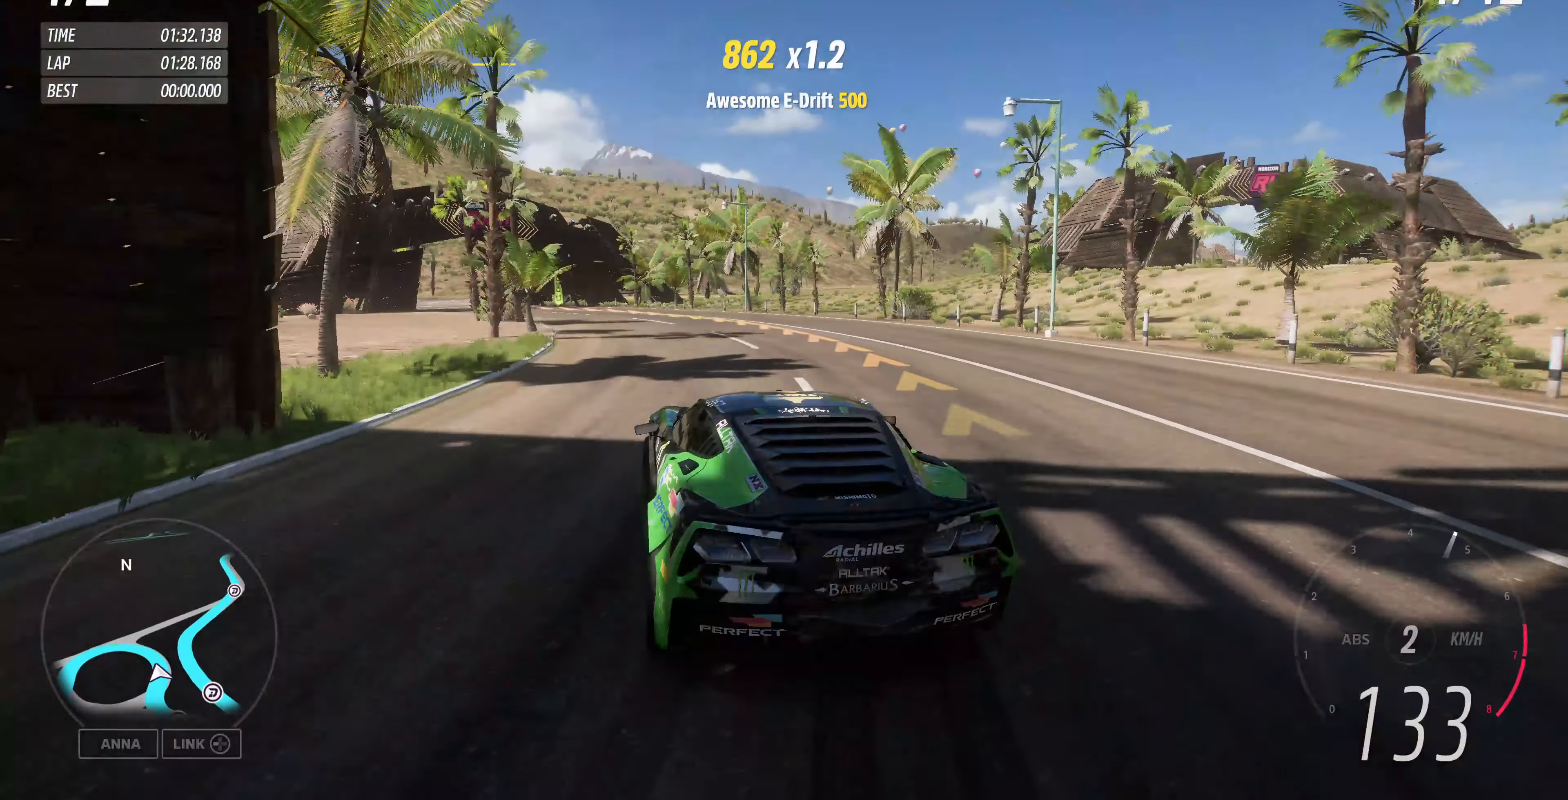
{"dt_ms": 500, "buttons": [], "left_stick": "up-left", "right_stick": "up", "events": [[366, "R2", "up"]]}
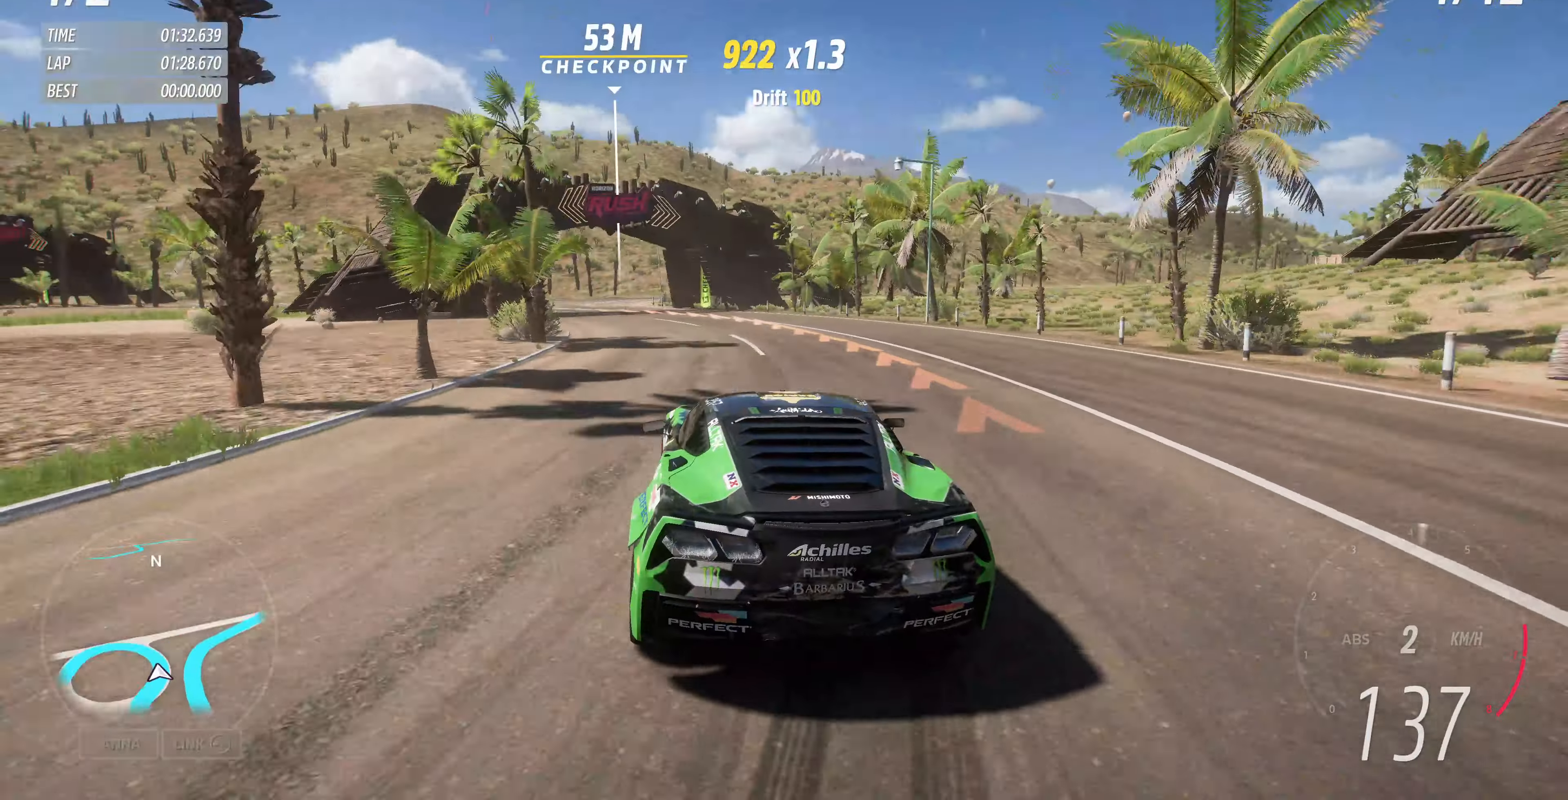
{"dt_ms": 500, "buttons": [], "left_stick": "up-left", "right_stick": "up", "events": [[300, "CROSS", "down"], [466, "CROSS", "up"]]}
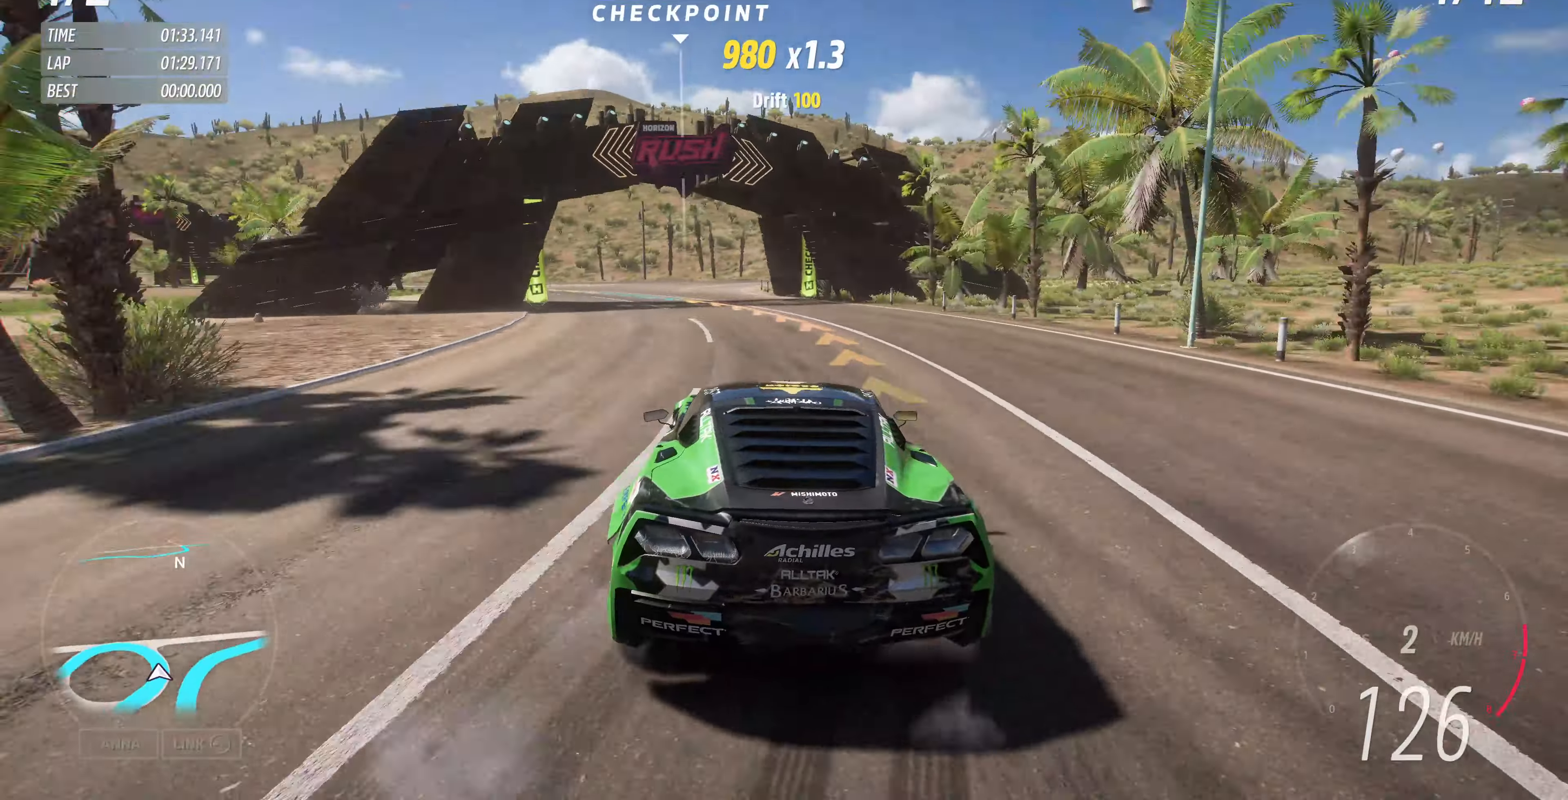
{"dt_ms": 500, "buttons": ["R2"], "left_stick": "center", "right_stick": "up", "events": [[166, "R2", "down"], [466, "left_stick", "center"]]}
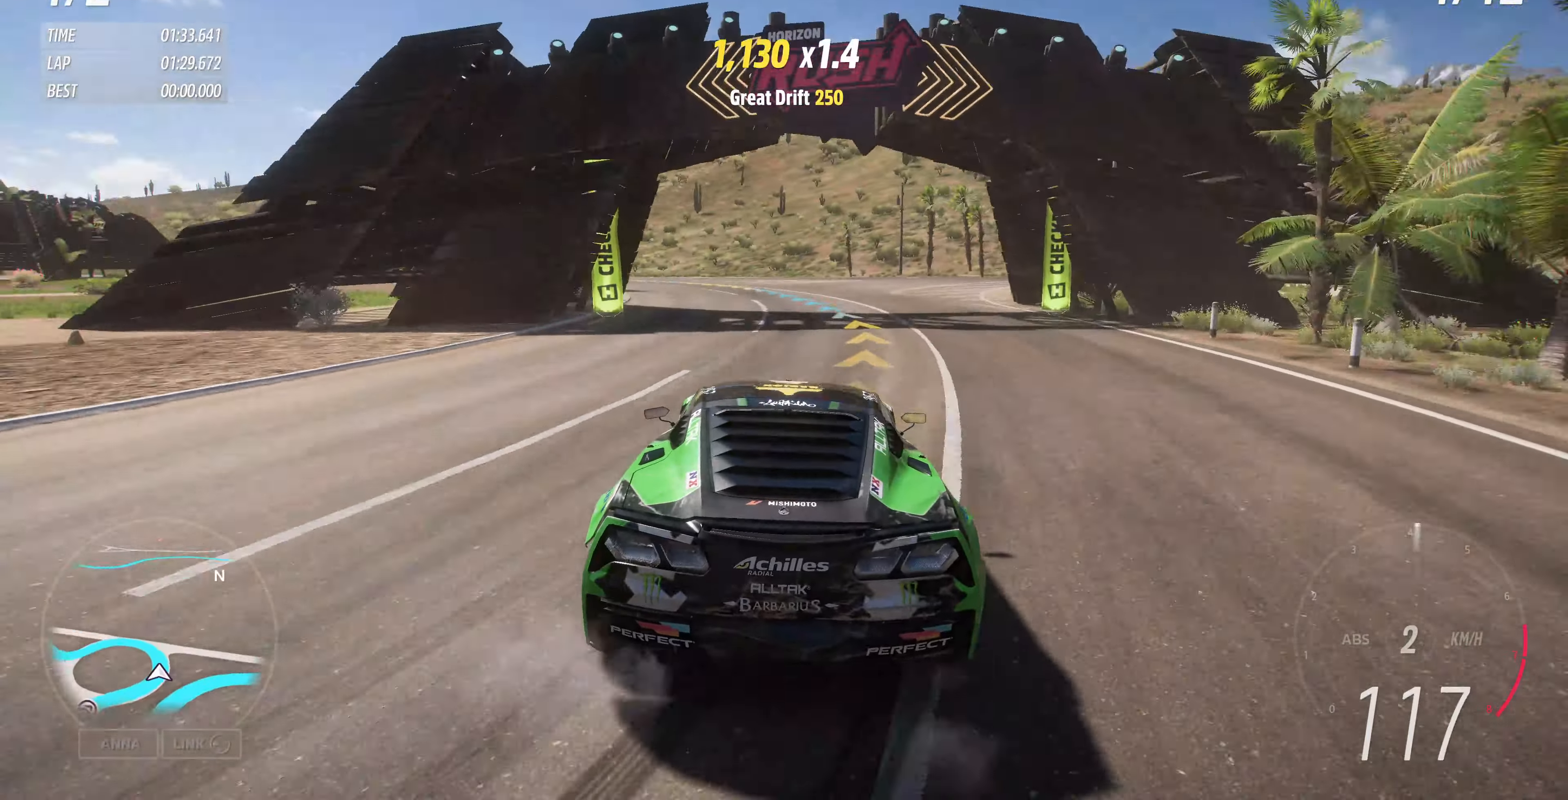
{"dt_ms": 500, "buttons": ["R2"], "left_stick": "center", "right_stick": "up", "events": [[366, "R2", "up"], [500, "R2", "down"]]}
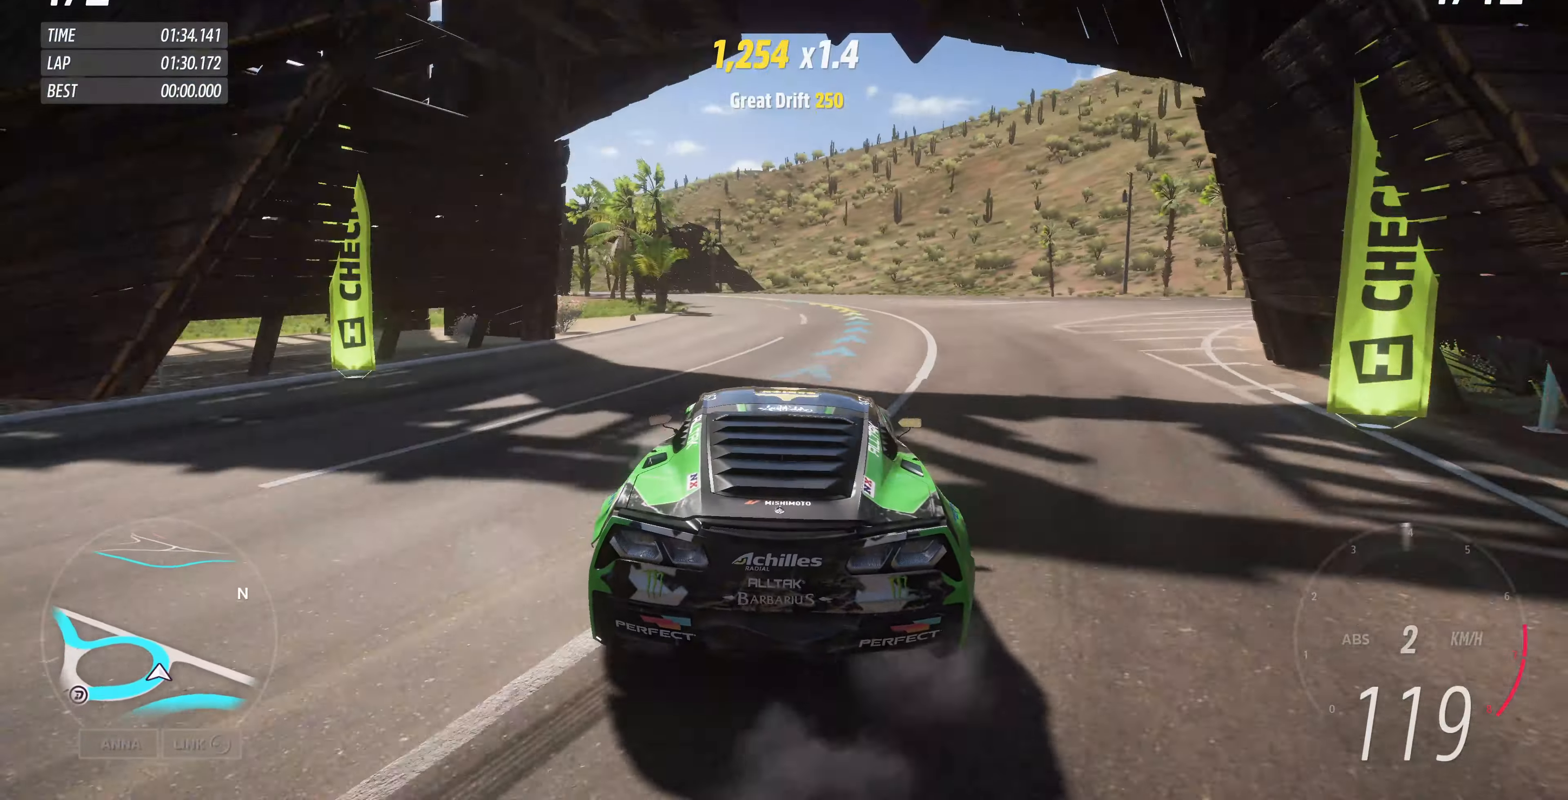
{"dt_ms": 500, "buttons": ["R2"], "left_stick": "center", "right_stick": "up", "events": []}
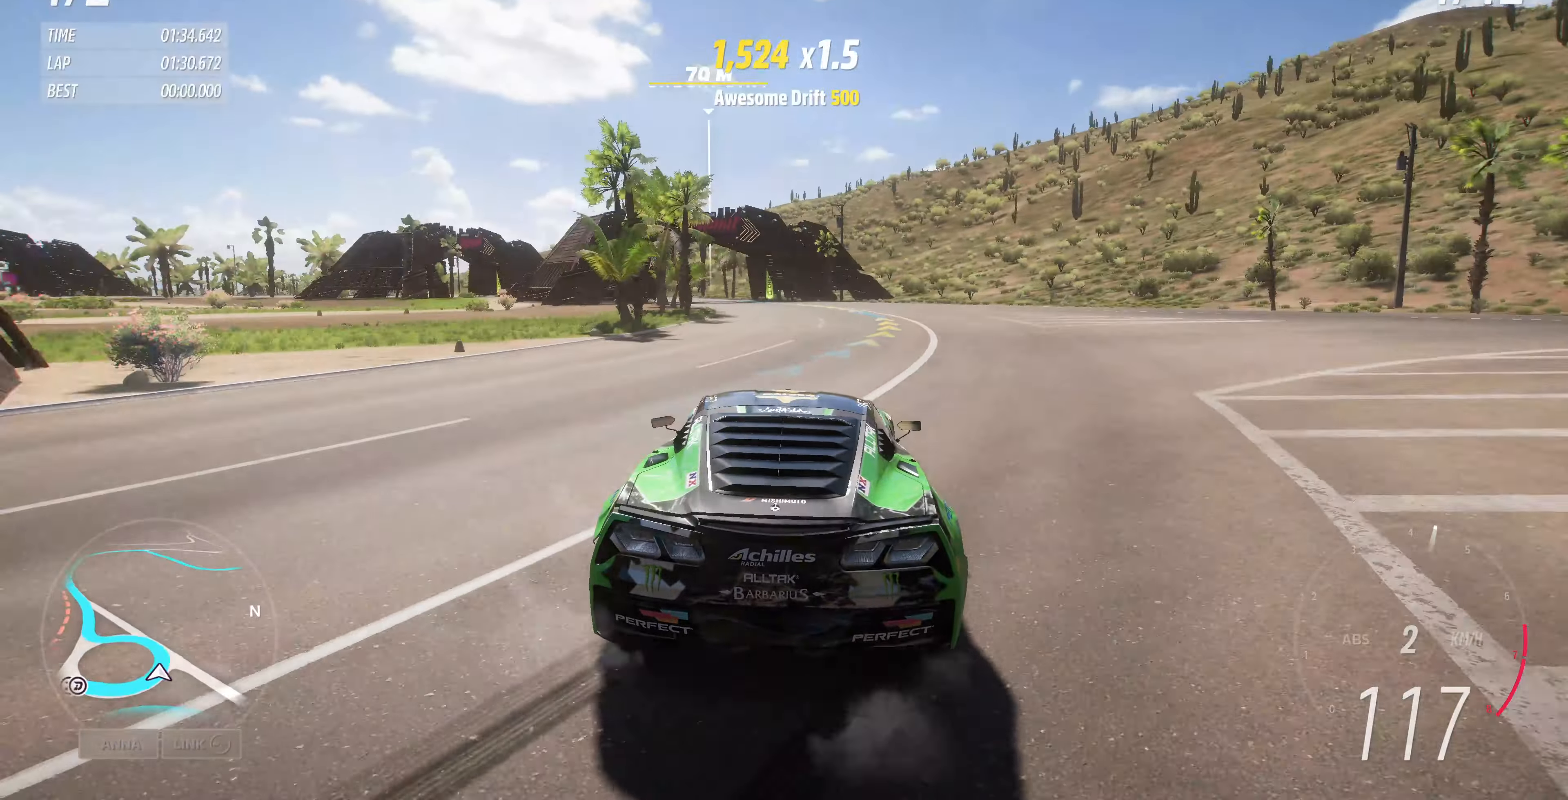
{"dt_ms": 500, "buttons": ["R2"], "left_stick": "up-left", "right_stick": "up", "events": [[200, "R2", "up"], [366, "left_stick", "up-left"], [400, "R2", "down"]]}
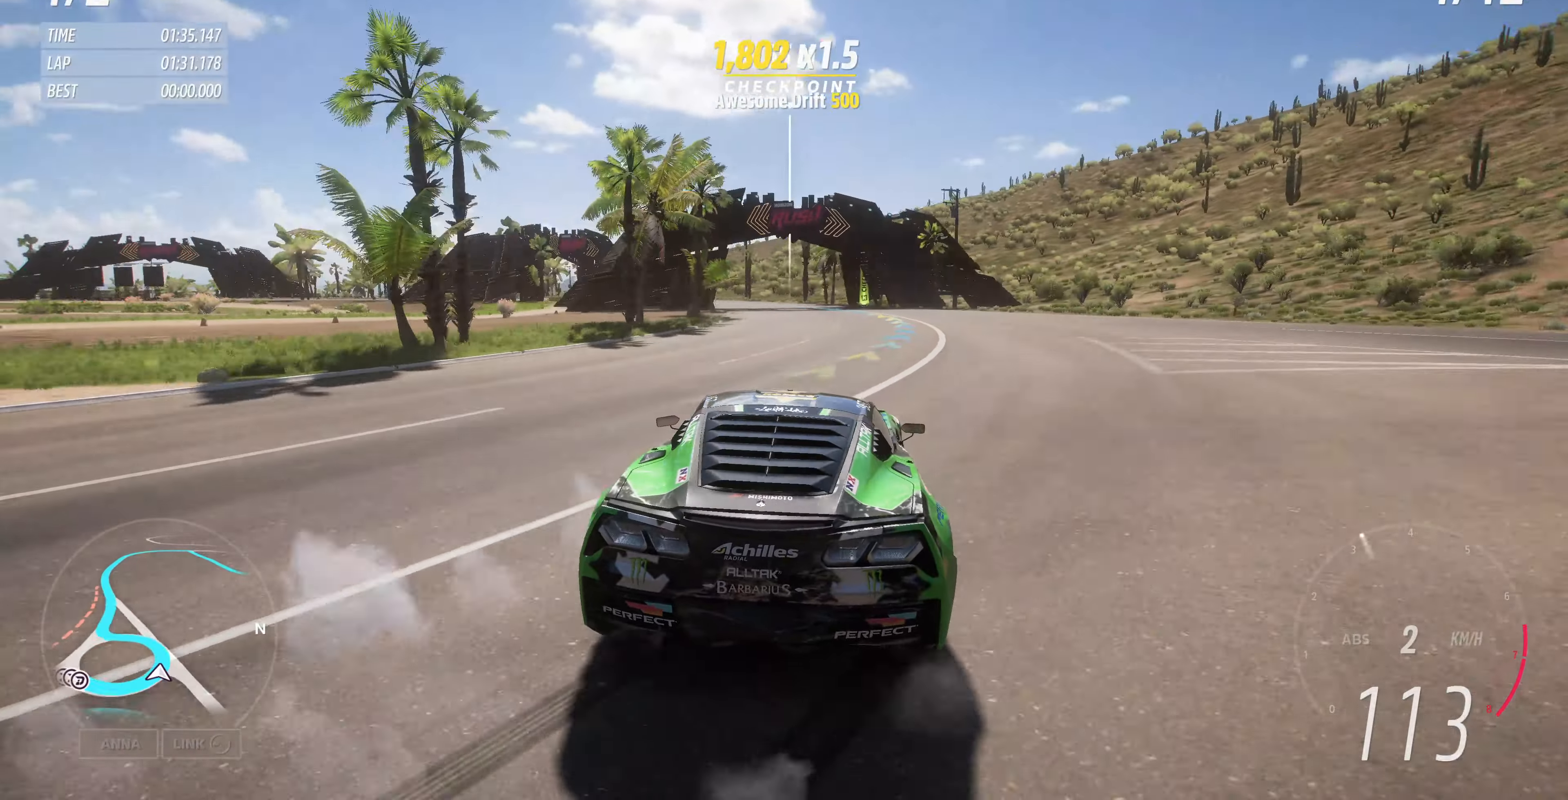
{"dt_ms": 500, "buttons": ["R2"], "left_stick": "up-left", "right_stick": "up", "events": []}
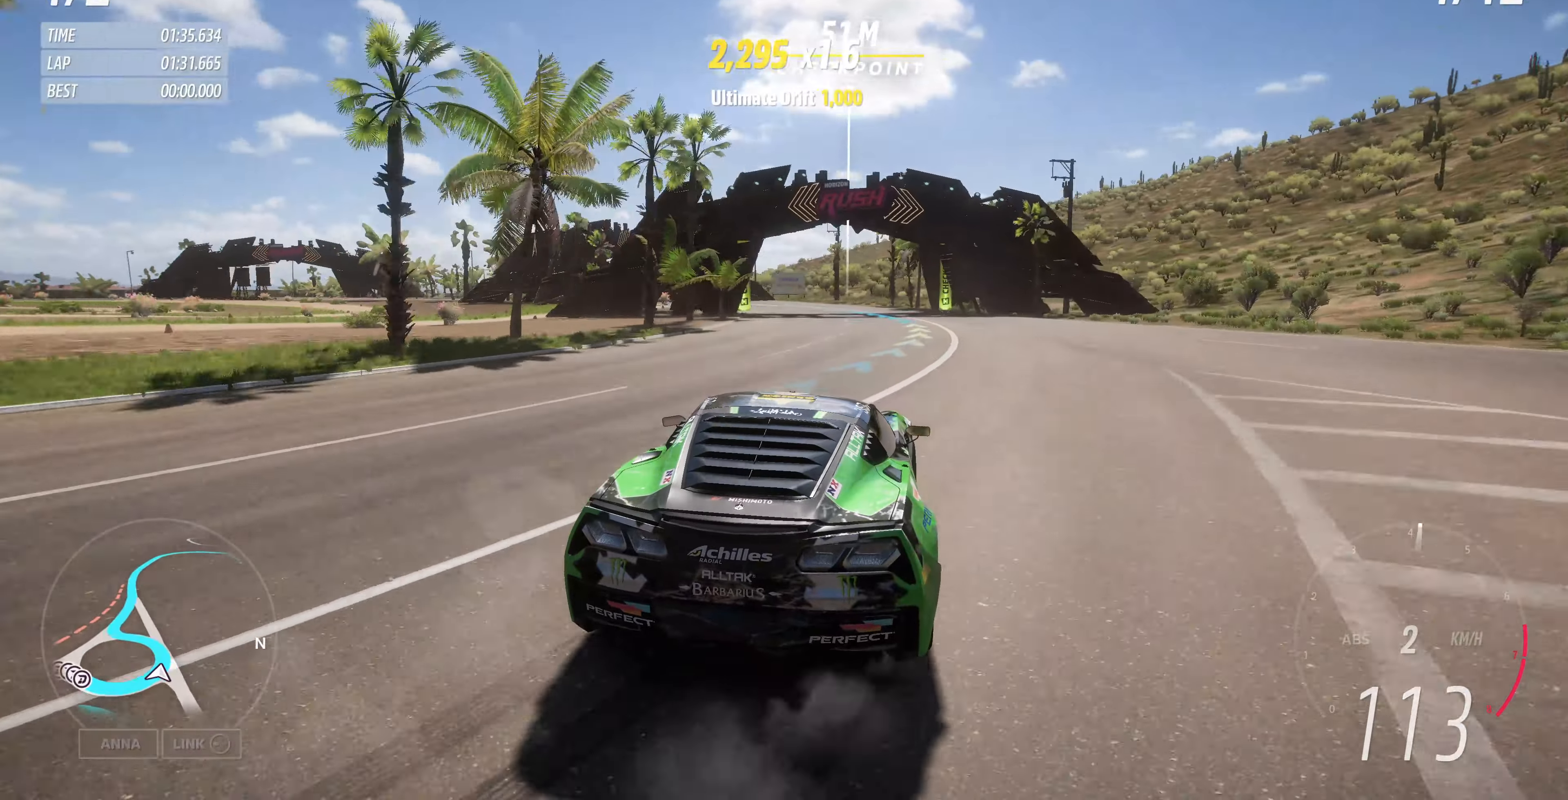
{"dt_ms": 500, "buttons": ["CROSS", "R2"], "left_stick": "up-left", "right_stick": "up", "events": [[467, "CROSS", "down"]]}
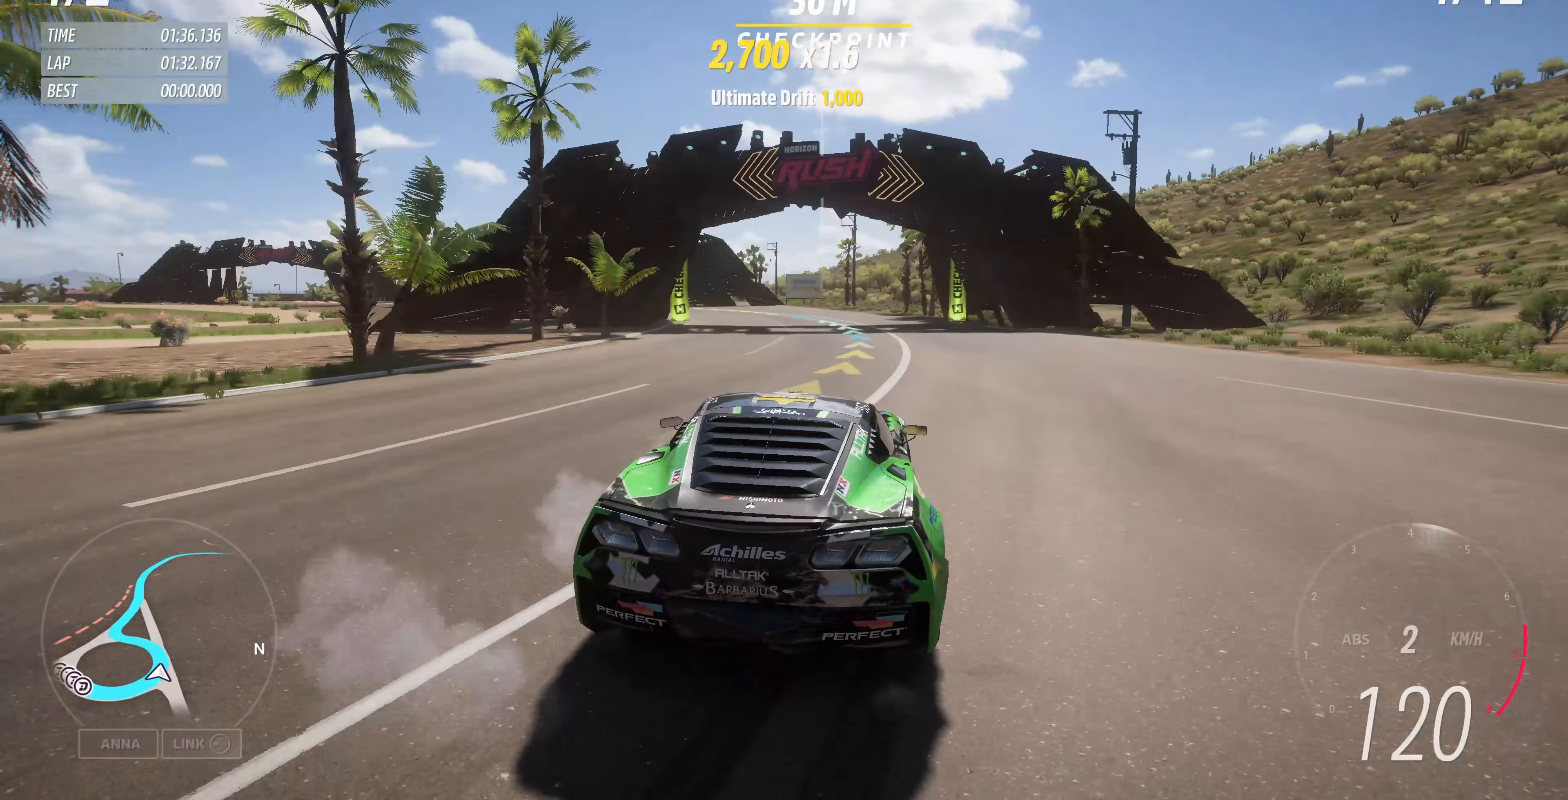
{"dt_ms": 500, "buttons": ["R2"], "left_stick": "up-left", "right_stick": "center", "events": [[67, "right_stick", "center"], [234, "CROSS", "up"]]}
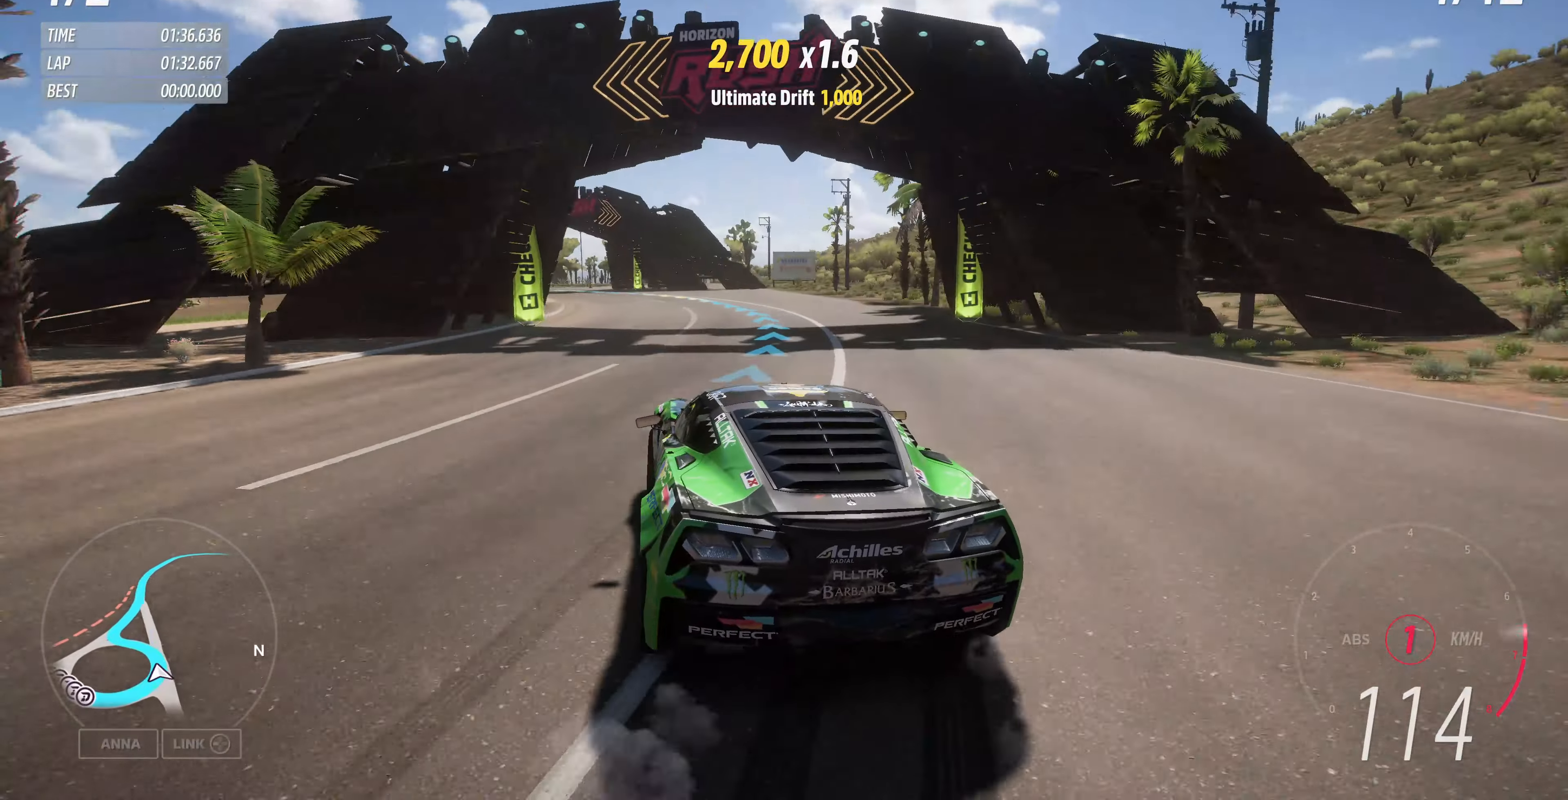
{"dt_ms": 500, "buttons": ["R2"], "left_stick": "center", "right_stick": "center", "events": [[134, "left_stick", "up"], [234, "left_stick", "center"]]}
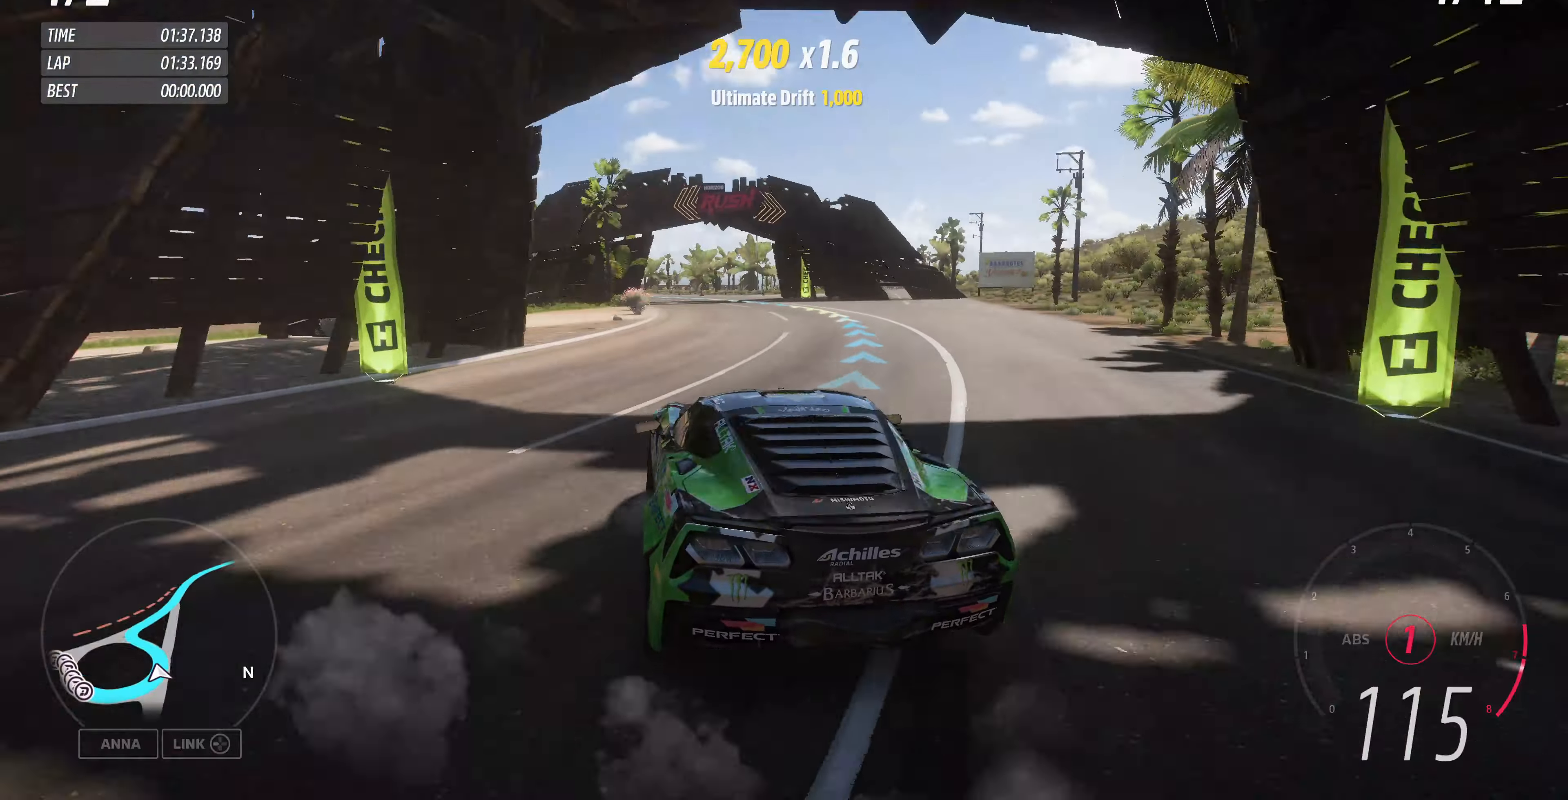
{"dt_ms": 500, "buttons": ["R2"], "left_stick": "center", "right_stick": "center", "events": [[100, "left_stick", "right"], [234, "left_stick", "center"]]}
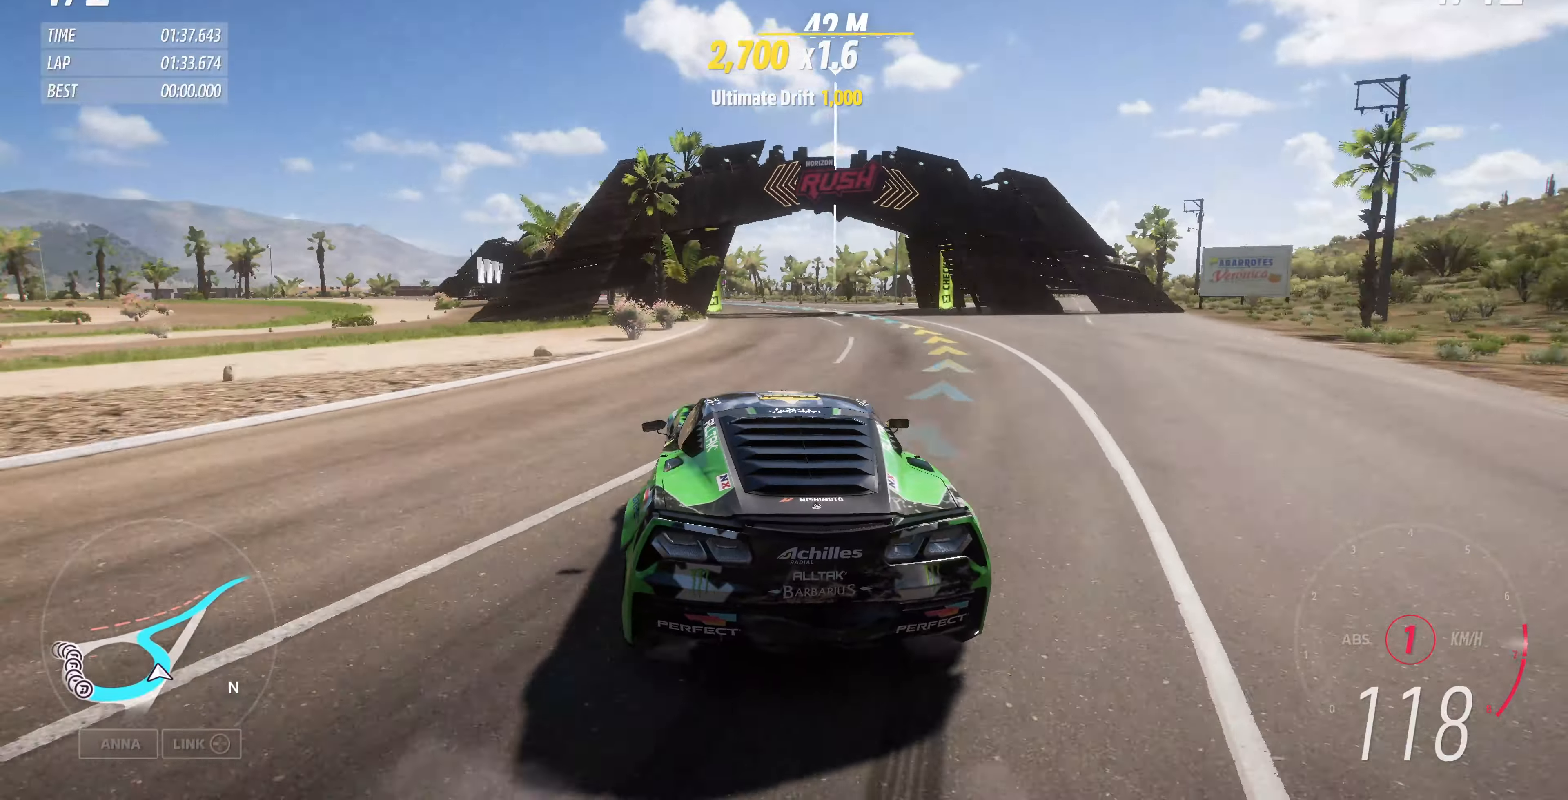
{"dt_ms": 500, "buttons": ["R2"], "left_stick": "up-left", "right_stick": "center", "events": [[67, "left_stick", "up-left"], [167, "CROSS", "down"], [467, "CROSS", "up"]]}
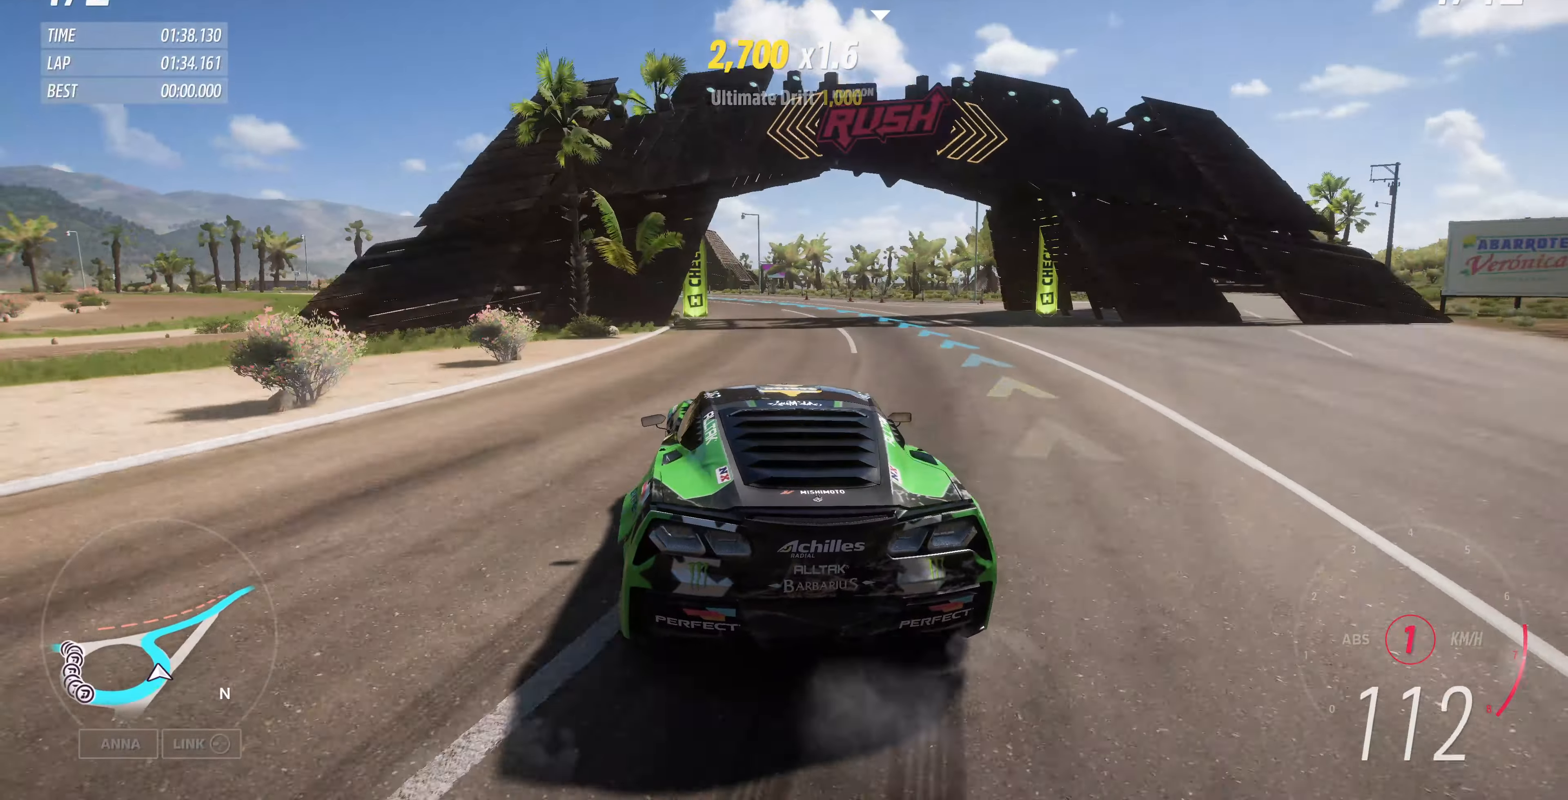
{"dt_ms": 500, "buttons": ["R2"], "left_stick": "center", "right_stick": "center", "events": [[34, "left_stick", "center"]]}
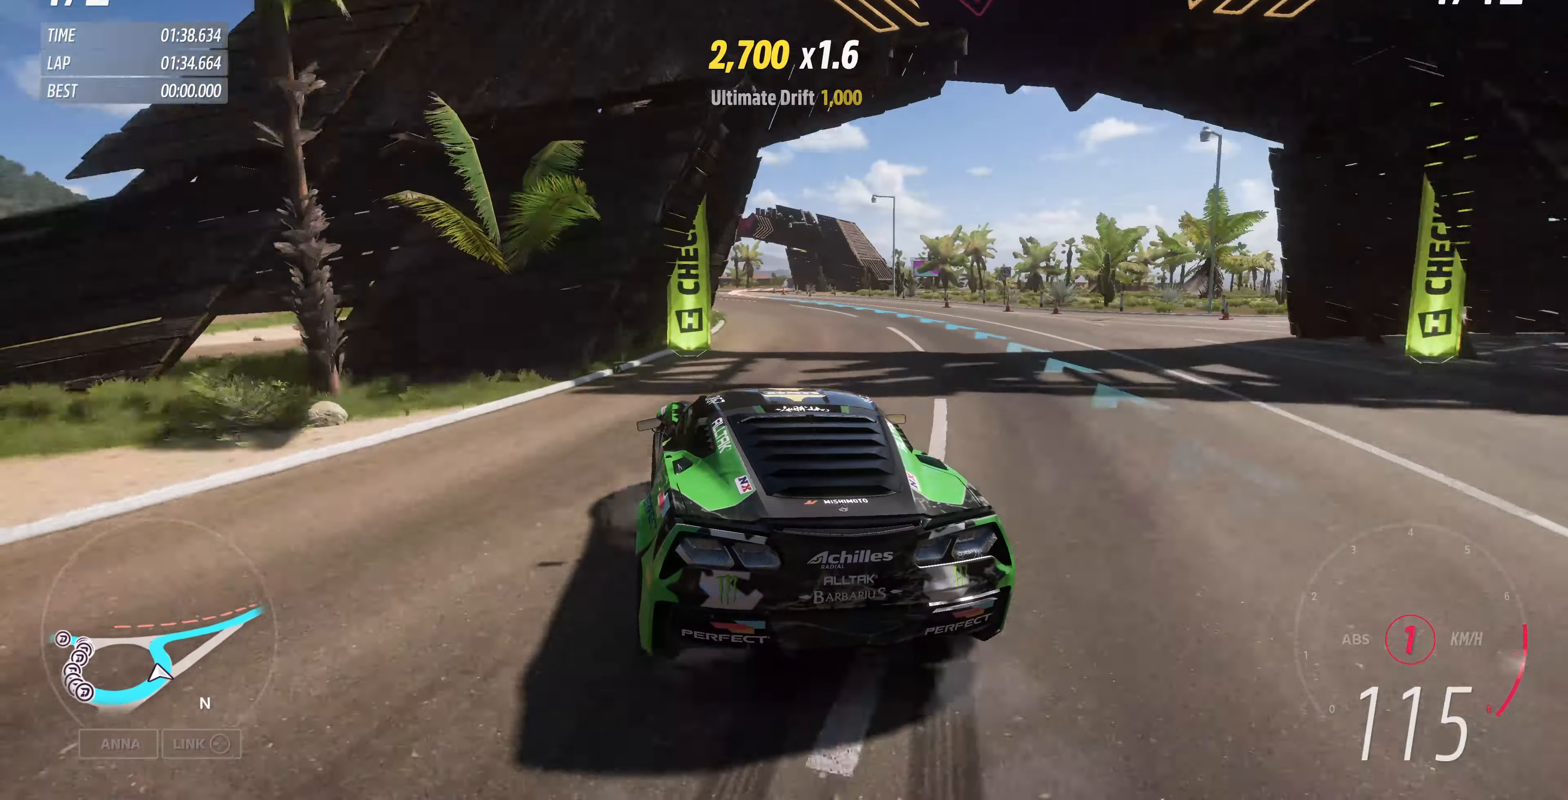
{"dt_ms": 500, "buttons": ["R2"], "left_stick": "center", "right_stick": "center", "events": []}
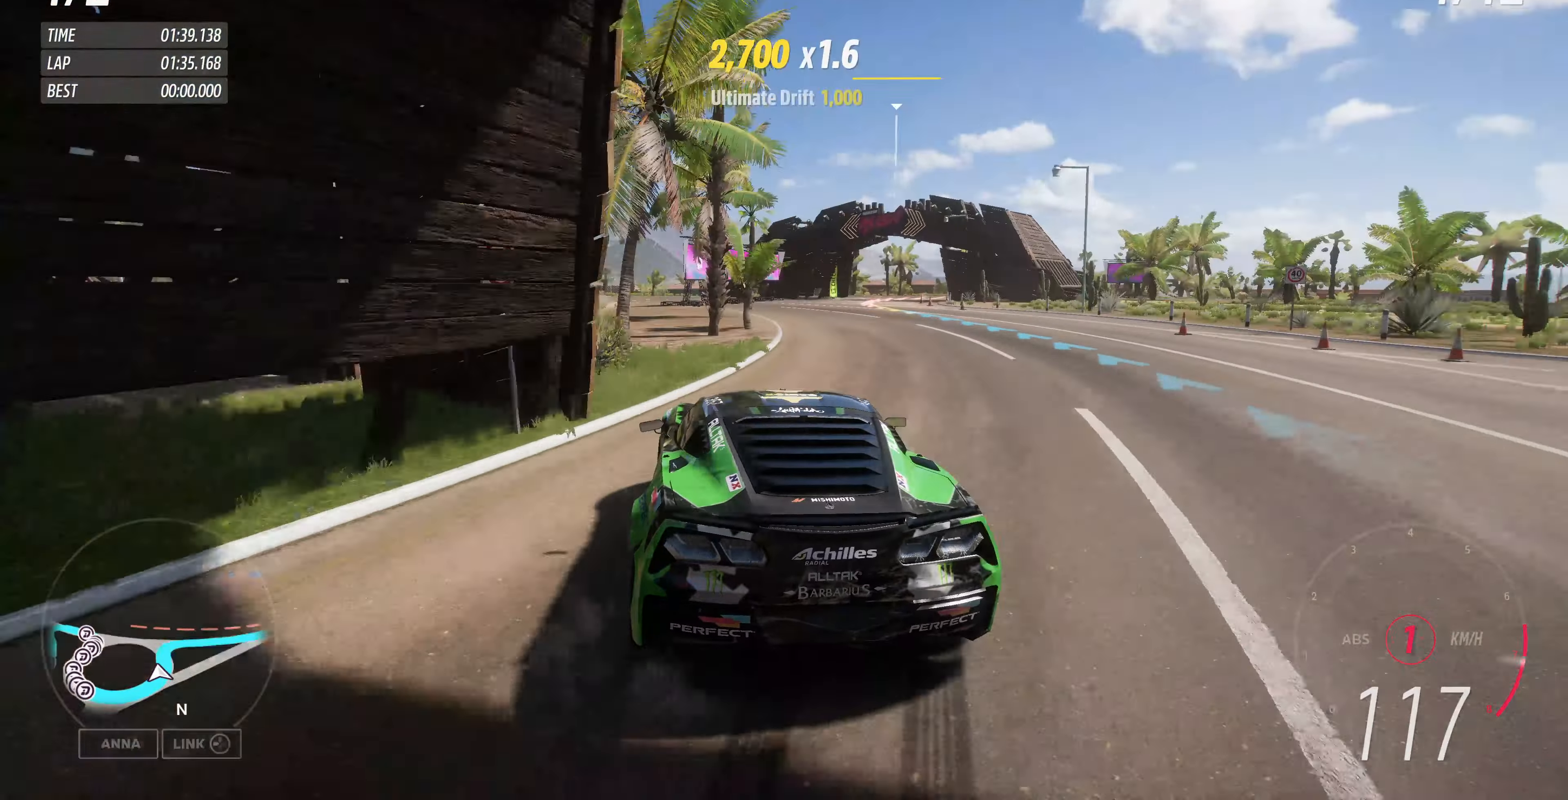
{"dt_ms": 500, "buttons": [], "left_stick": "right", "right_stick": "center", "events": [[67, "R2", "up"], [400, "left_stick", "right"]]}
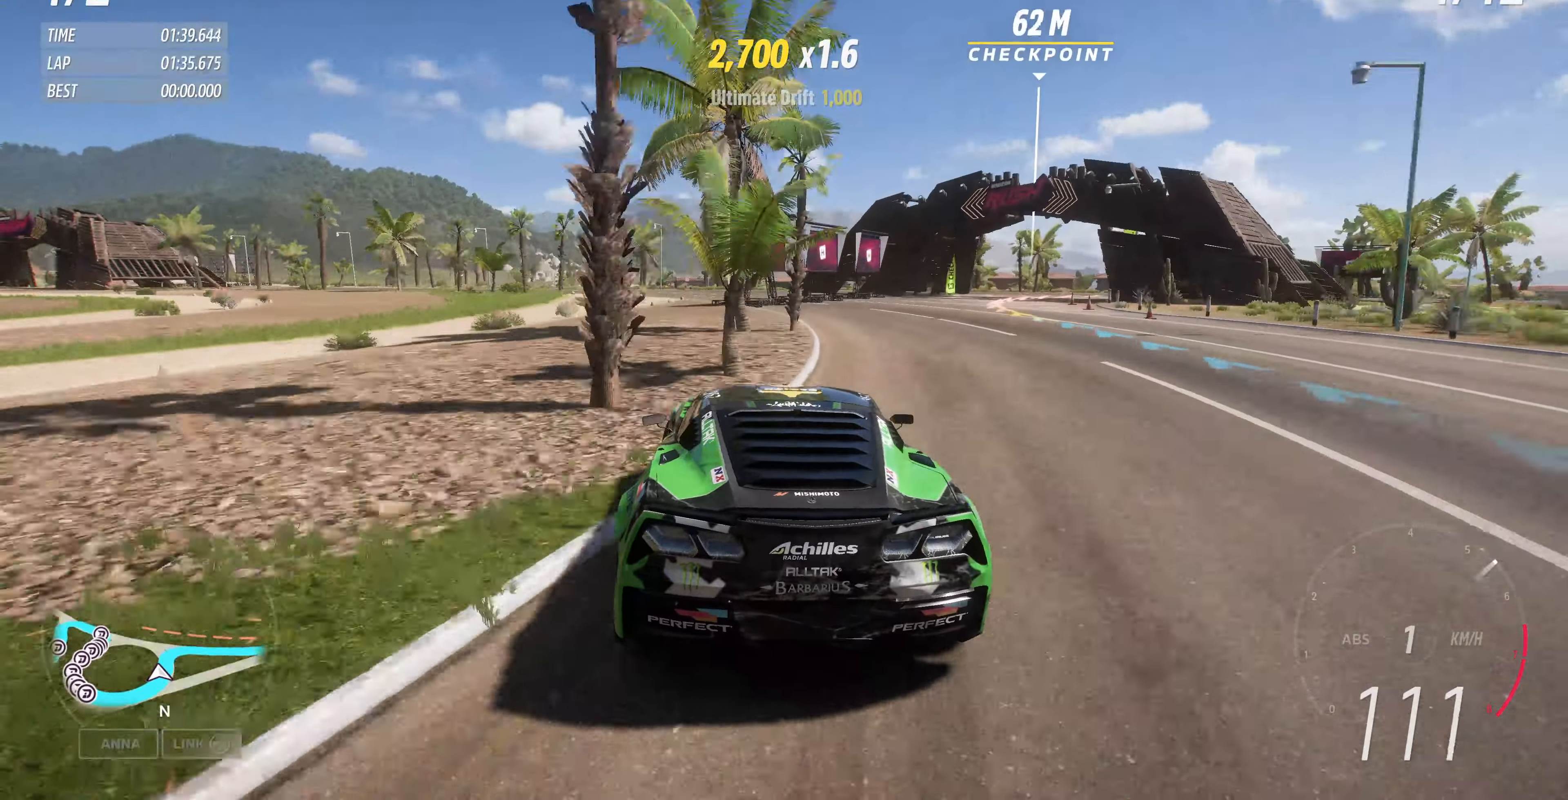
{"dt_ms": 500, "buttons": [], "left_stick": "right", "right_stick": "center", "events": []}
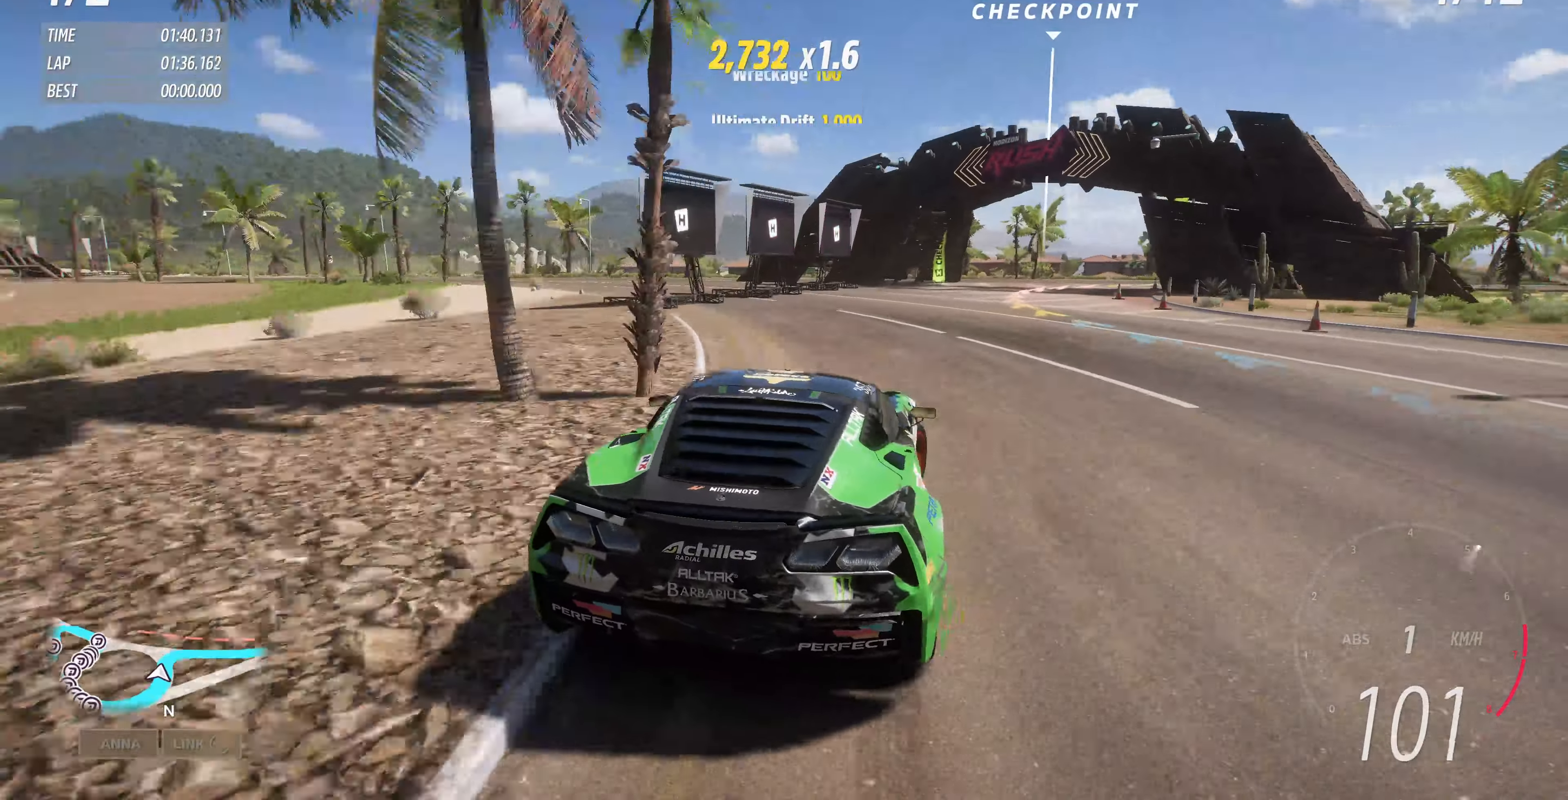
{"dt_ms": 500, "buttons": ["R2"], "left_stick": "up", "right_stick": "center", "events": [[100, "left_stick", "up"], [167, "left_stick", "up-left"], [234, "CROSS", "down"], [334, "CROSS", "up"], [434, "left_stick", "up"], [467, "R2", "down"]]}